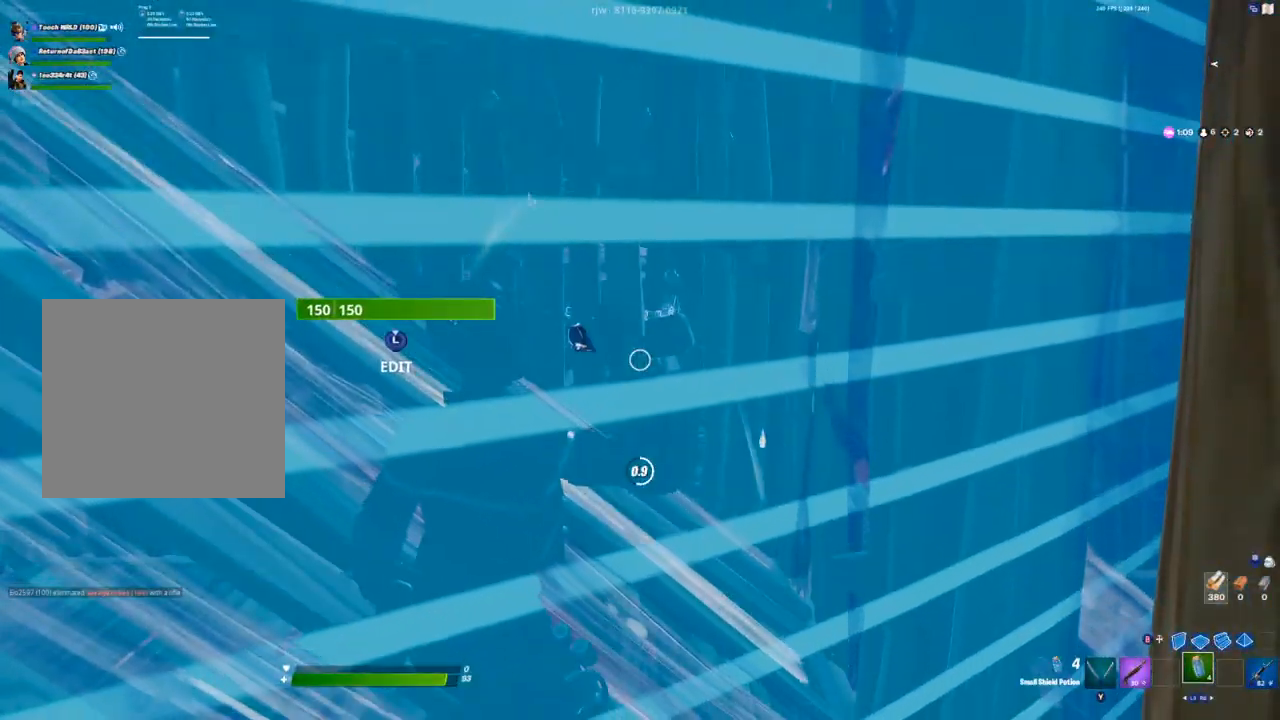
Gameplay with a controller (Xbox layout); each line is a JSON object with the inputs held at the frame after it. "events" lists button and stick changes between this image and that frame as [ms after this image, input, new state], when the widget could be followed in between.
{"buttons": [], "left_stick": "center", "right_stick": "center", "events": []}
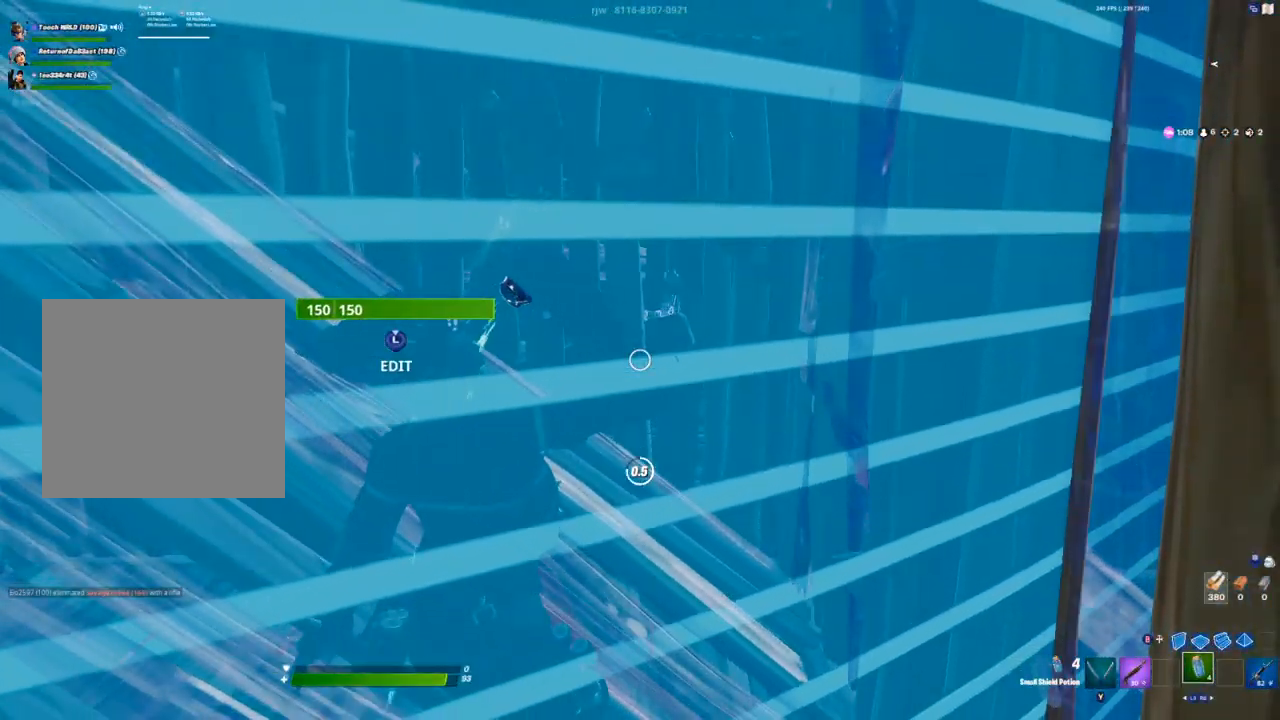
{"buttons": [], "left_stick": "up", "right_stick": "center", "events": [[283, "left_stick", "up"]]}
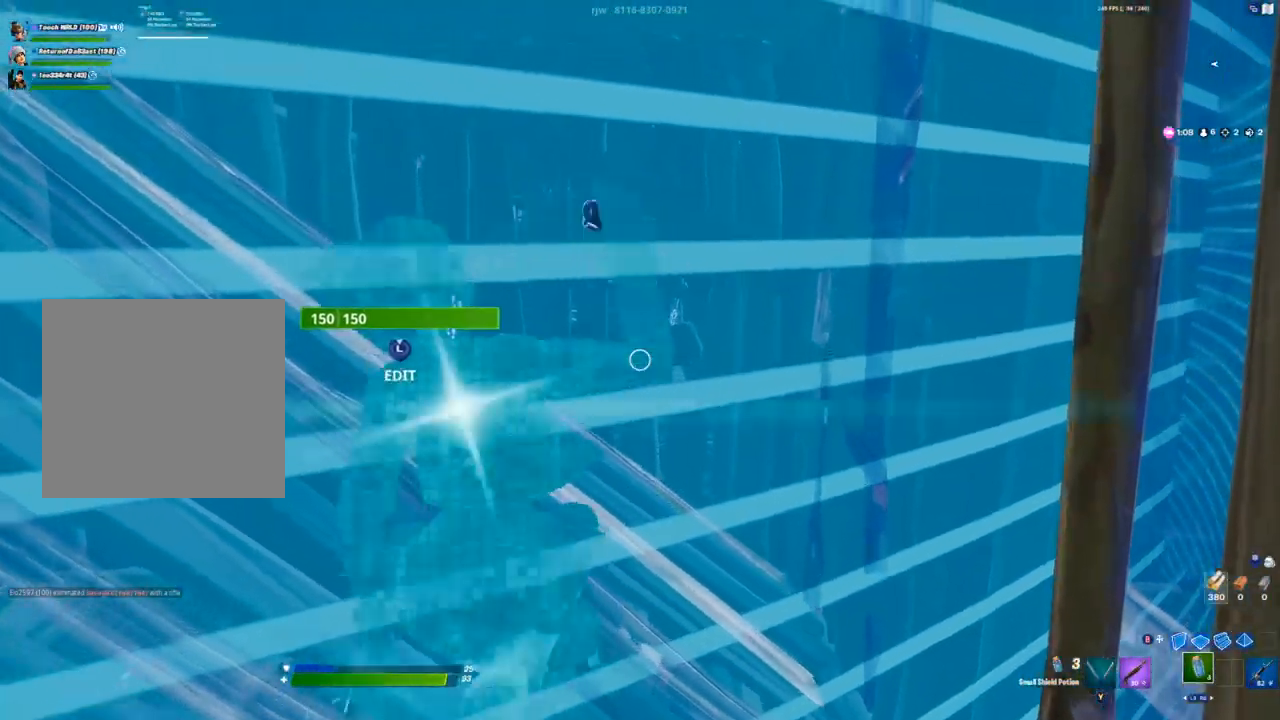
{"buttons": [], "left_stick": "up", "right_stick": "center", "events": []}
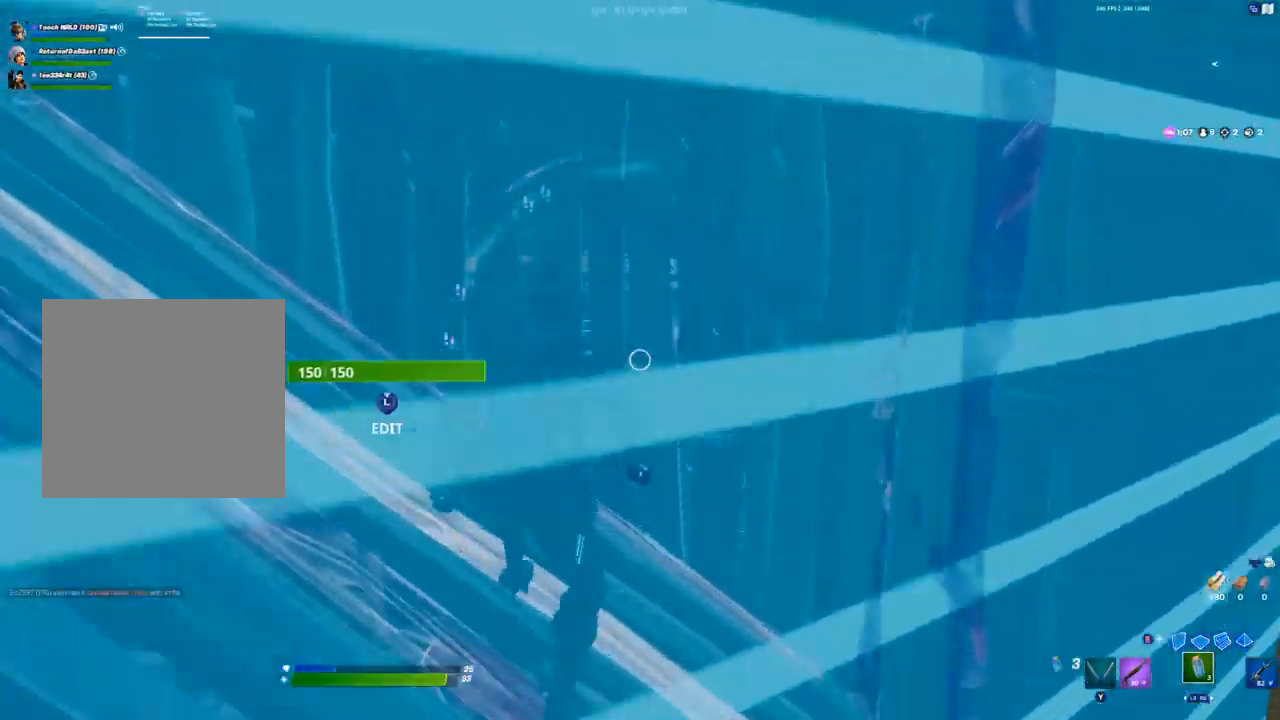
{"buttons": ["R2"], "left_stick": "center", "right_stick": "center", "events": [[117, "R2", "down"], [167, "left_stick", "up-left"], [200, "R2", "up"], [267, "R2", "down"], [300, "left_stick", "center"], [367, "R2", "up"], [433, "R2", "down"]]}
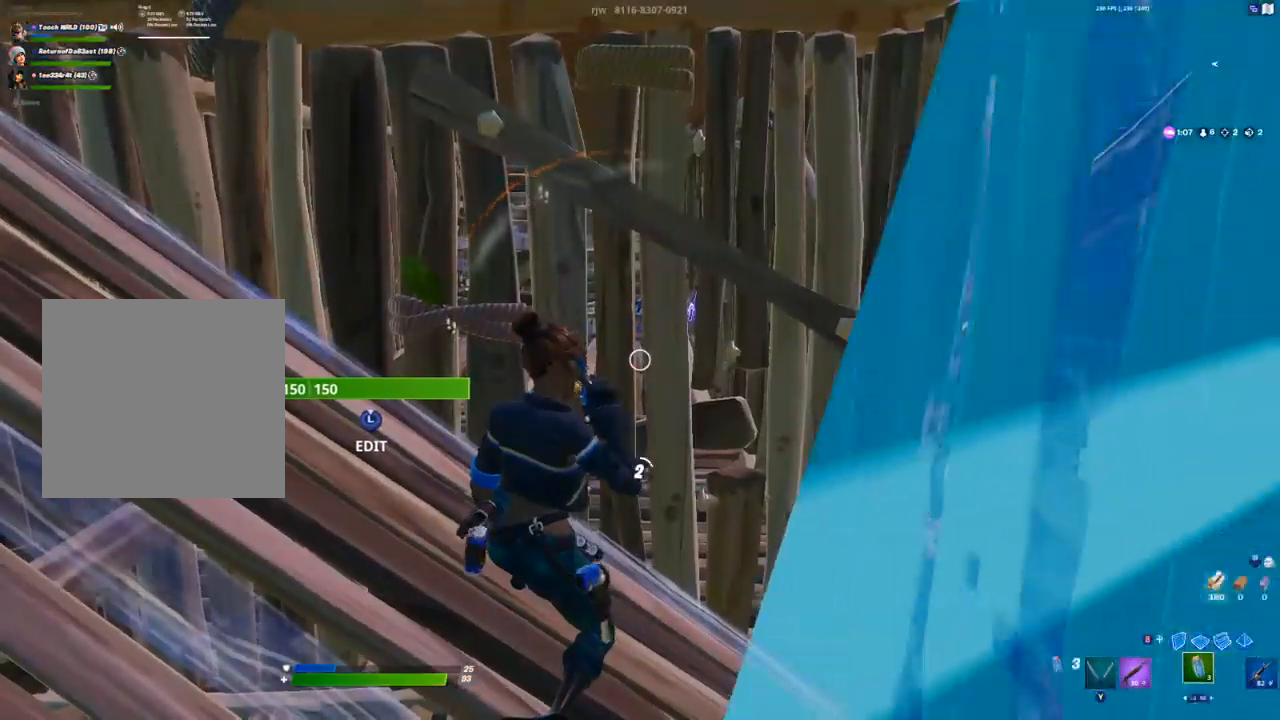
{"buttons": [], "left_stick": "center", "right_stick": "center", "events": [[33, "R2", "up"], [383, "A", "down"], [483, "A", "up"]]}
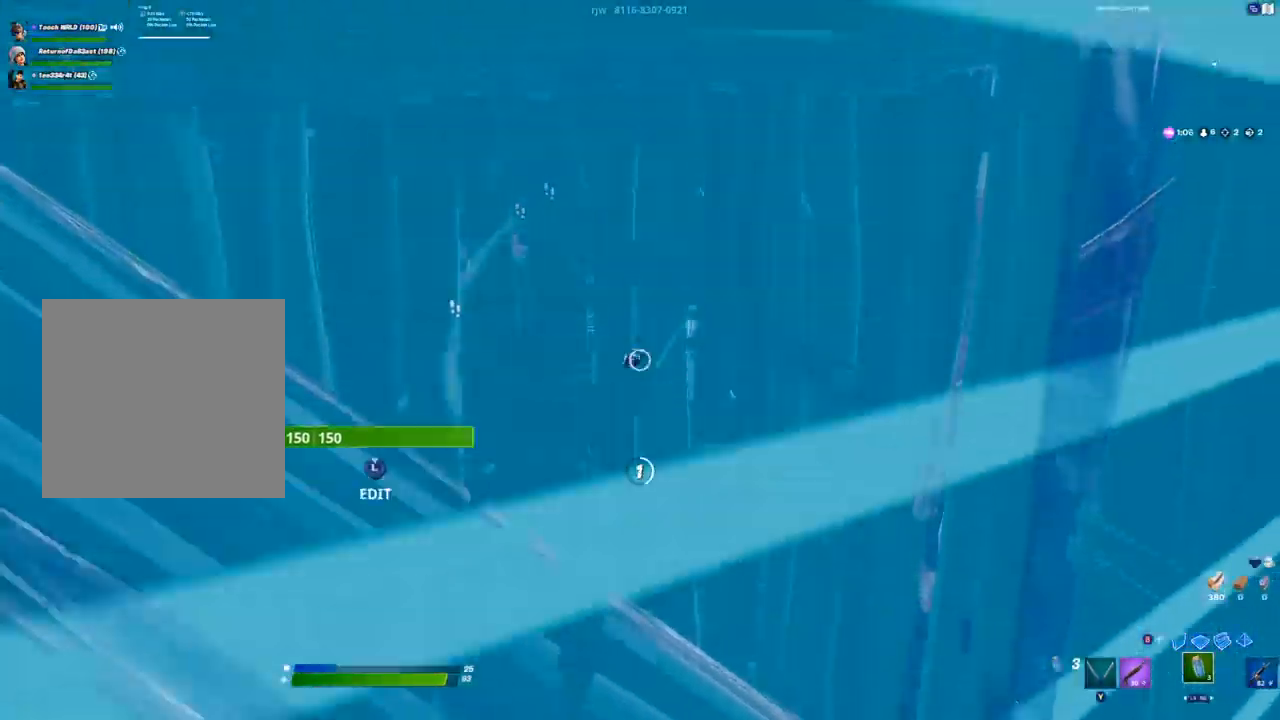
{"buttons": [], "left_stick": "center", "right_stick": "center", "events": []}
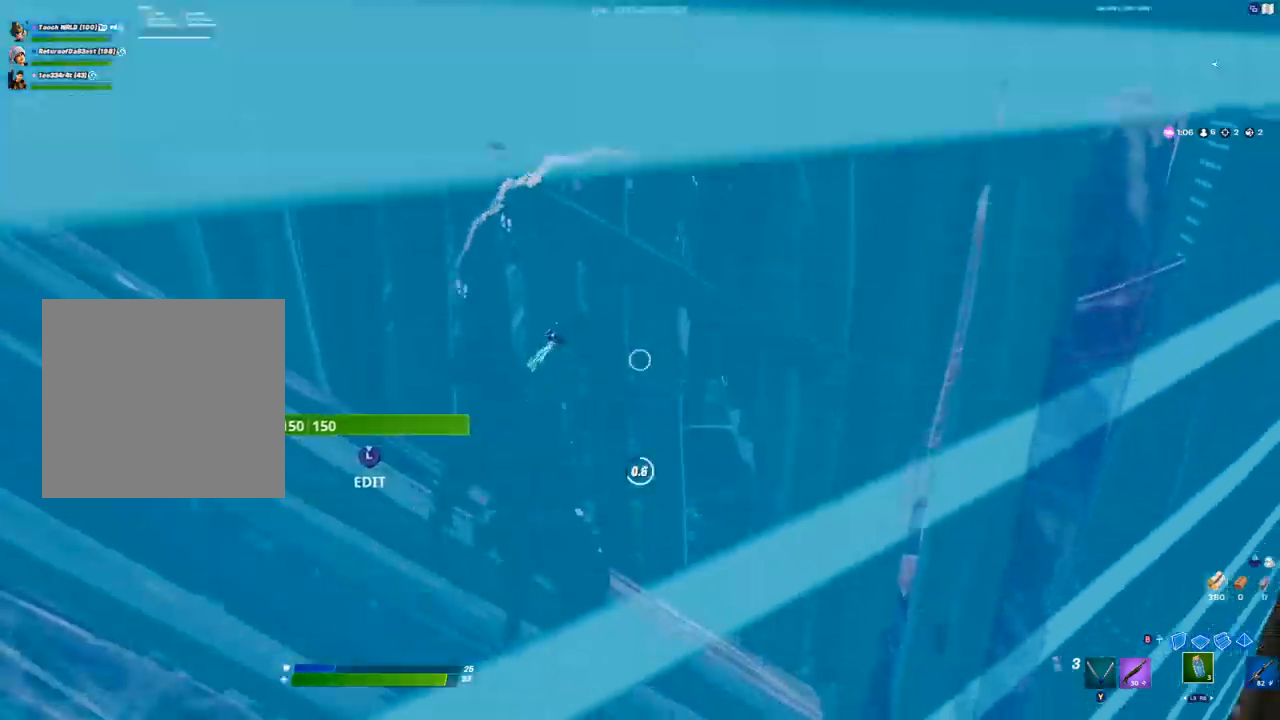
{"buttons": ["L3"], "left_stick": "center", "right_stick": "center", "events": [[500, "L3", "down"]]}
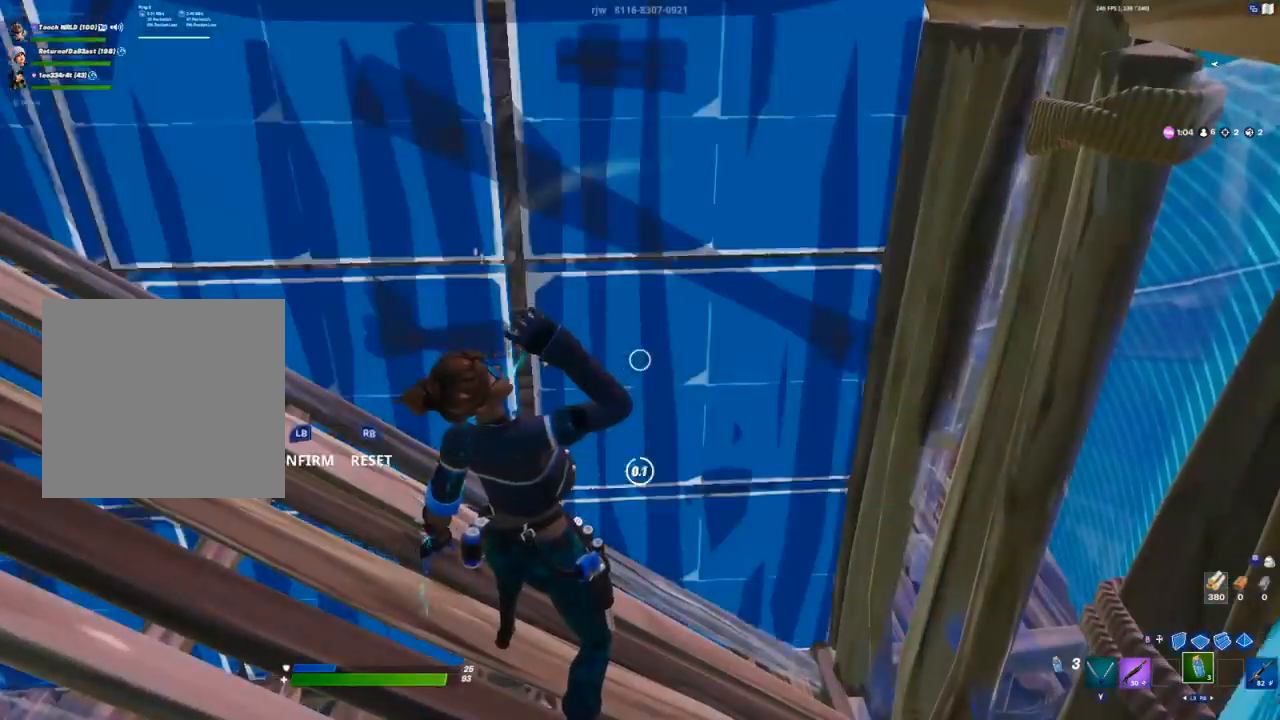
{"buttons": ["R2"], "left_stick": "up", "right_stick": "center", "events": [[83, "R2", "down"], [133, "L3", "up"], [433, "left_stick", "up"]]}
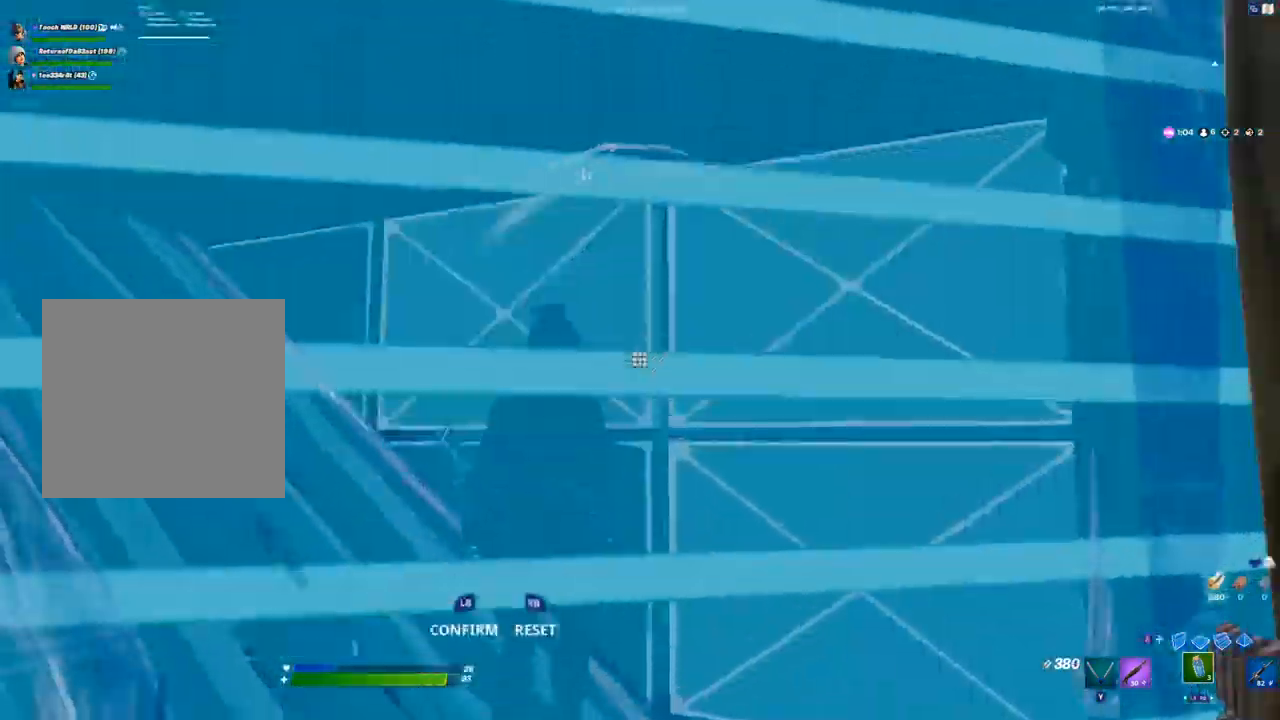
{"buttons": [], "left_stick": "up-right", "right_stick": "down-left", "events": [[67, "left_stick", "up-right"], [133, "R2", "up"], [450, "right_stick", "down-left"]]}
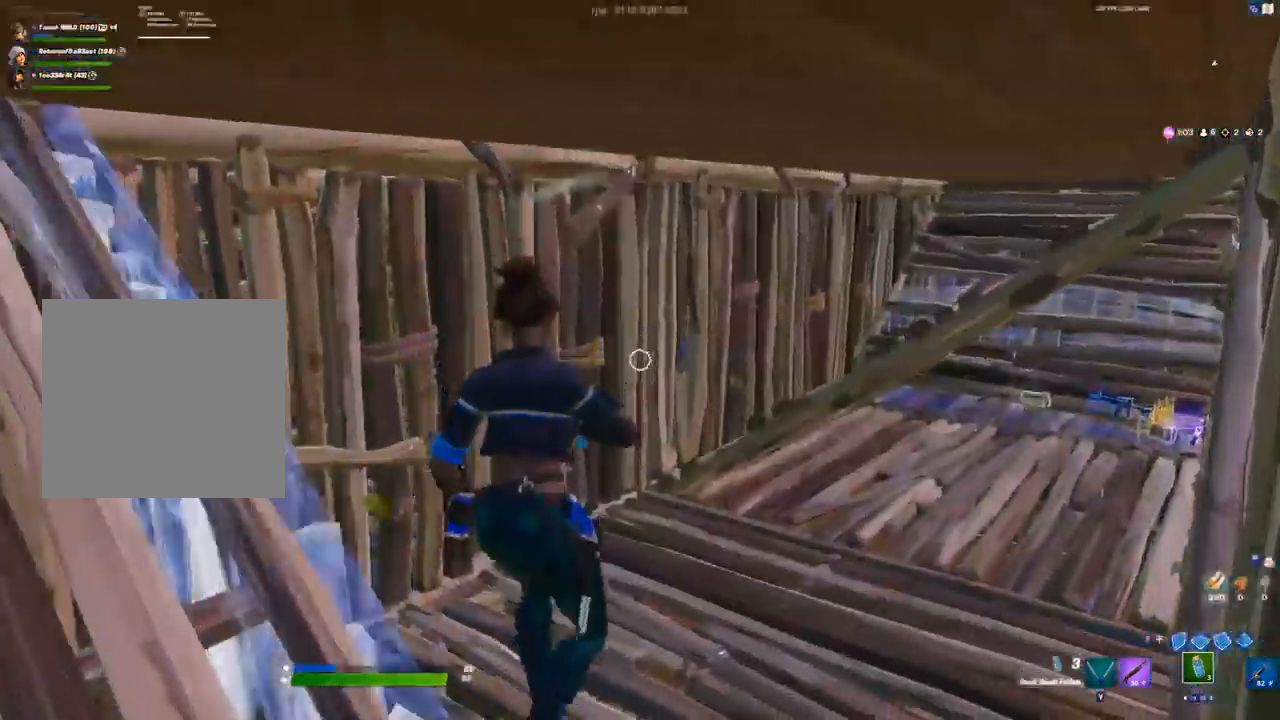
{"buttons": [], "left_stick": "up-right", "right_stick": "center", "events": [[233, "right_stick", "center"], [250, "L2", "down"], [333, "L2", "up"]]}
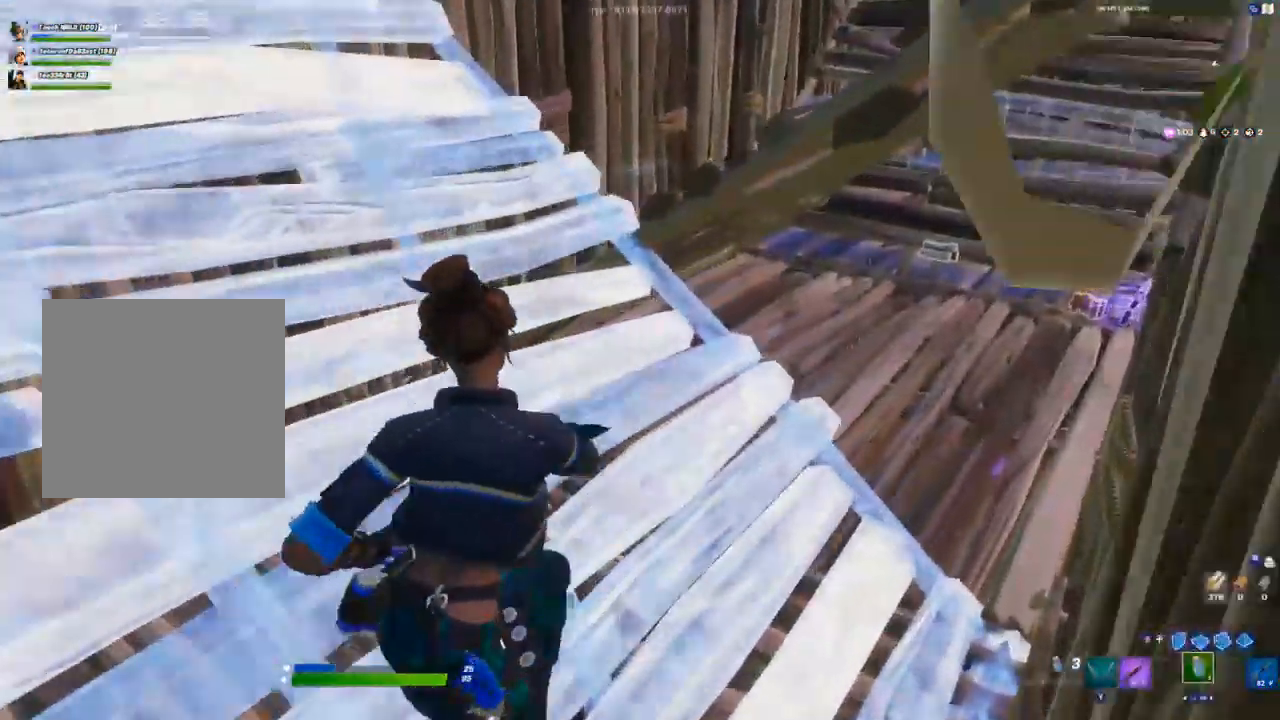
{"buttons": ["R2"], "left_stick": "up-right", "right_stick": "right", "events": [[83, "R3", "down"], [150, "R3", "up"], [283, "R2", "down"], [400, "R2", "up"], [433, "right_stick", "right"], [467, "R2", "down"]]}
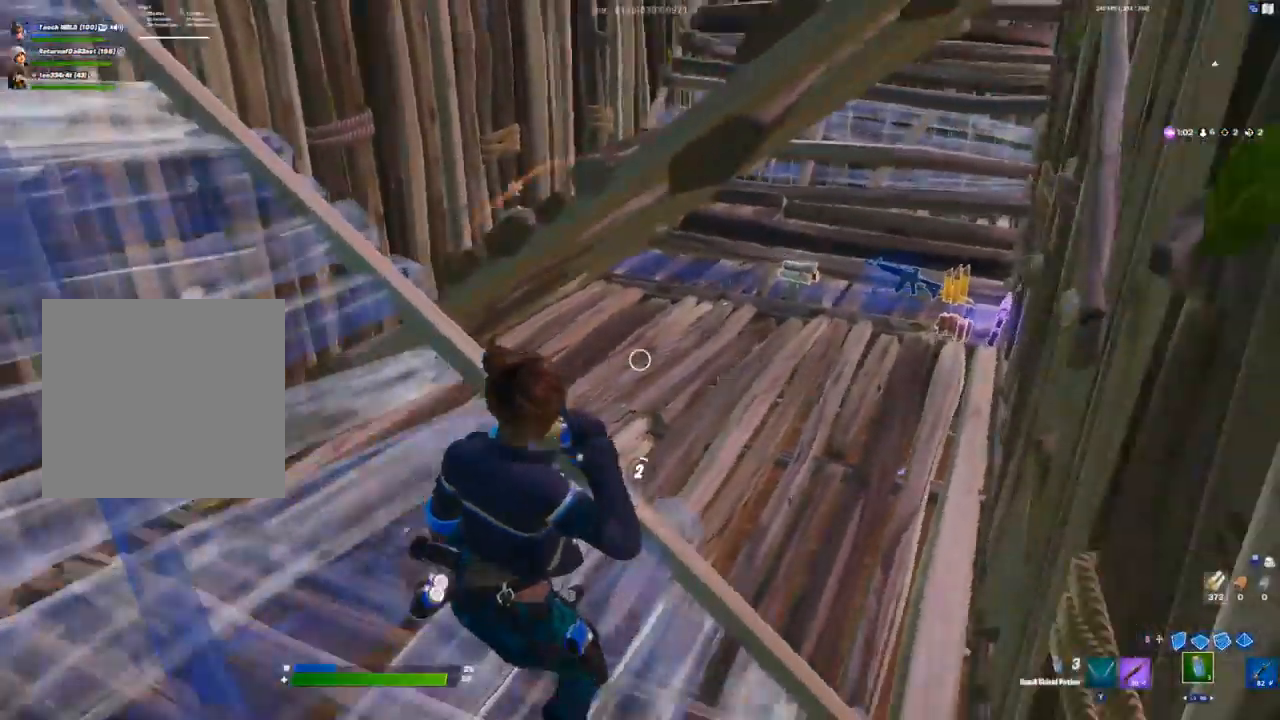
{"buttons": [], "left_stick": "center", "right_stick": "center", "events": [[17, "left_stick", "center"], [50, "R2", "up"], [83, "right_stick", "center"], [117, "R2", "down"], [233, "R2", "up"]]}
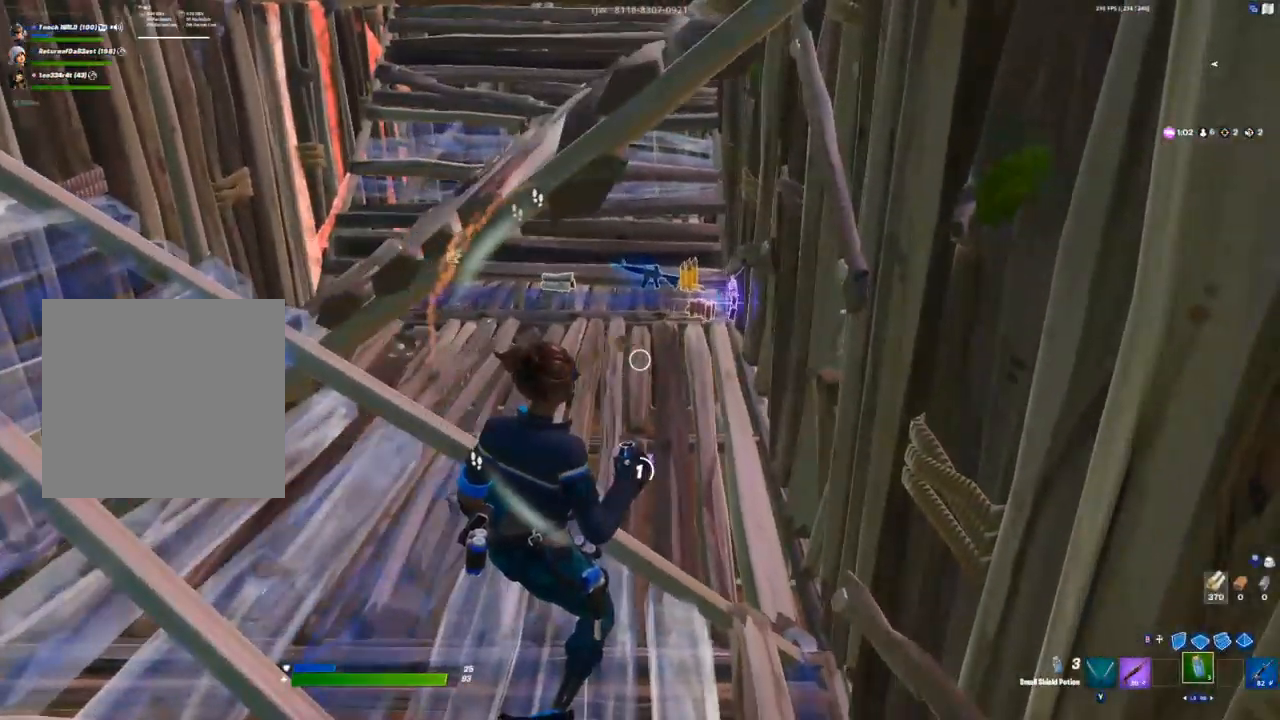
{"buttons": [], "left_stick": "center", "right_stick": "center", "events": []}
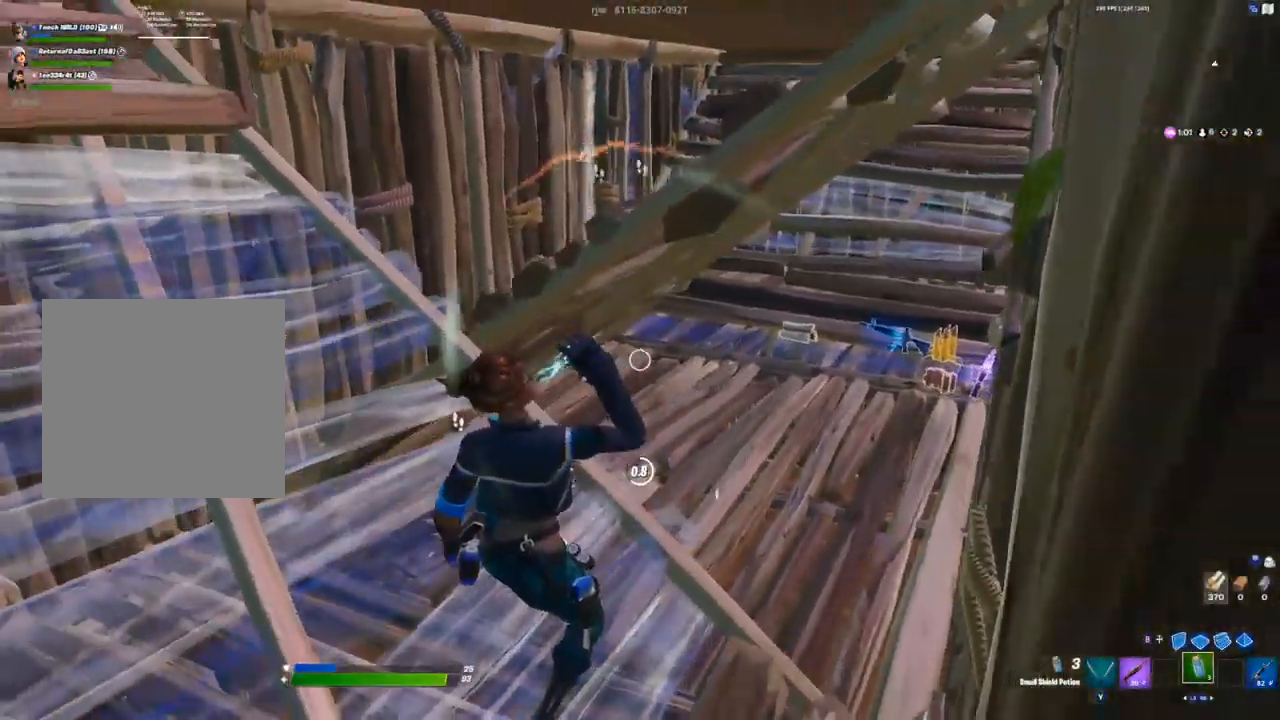
{"buttons": [], "left_stick": "center", "right_stick": "center", "events": []}
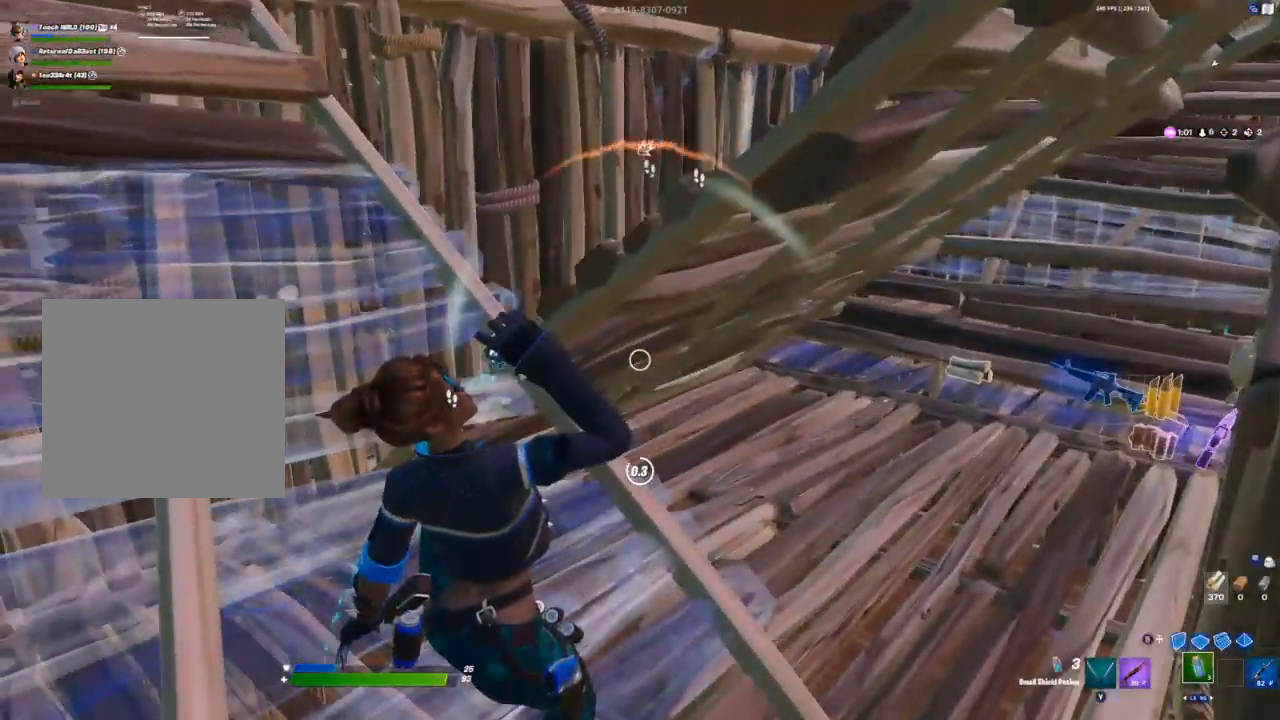
{"buttons": [], "left_stick": "left", "right_stick": "center", "events": [[317, "left_stick", "left"]]}
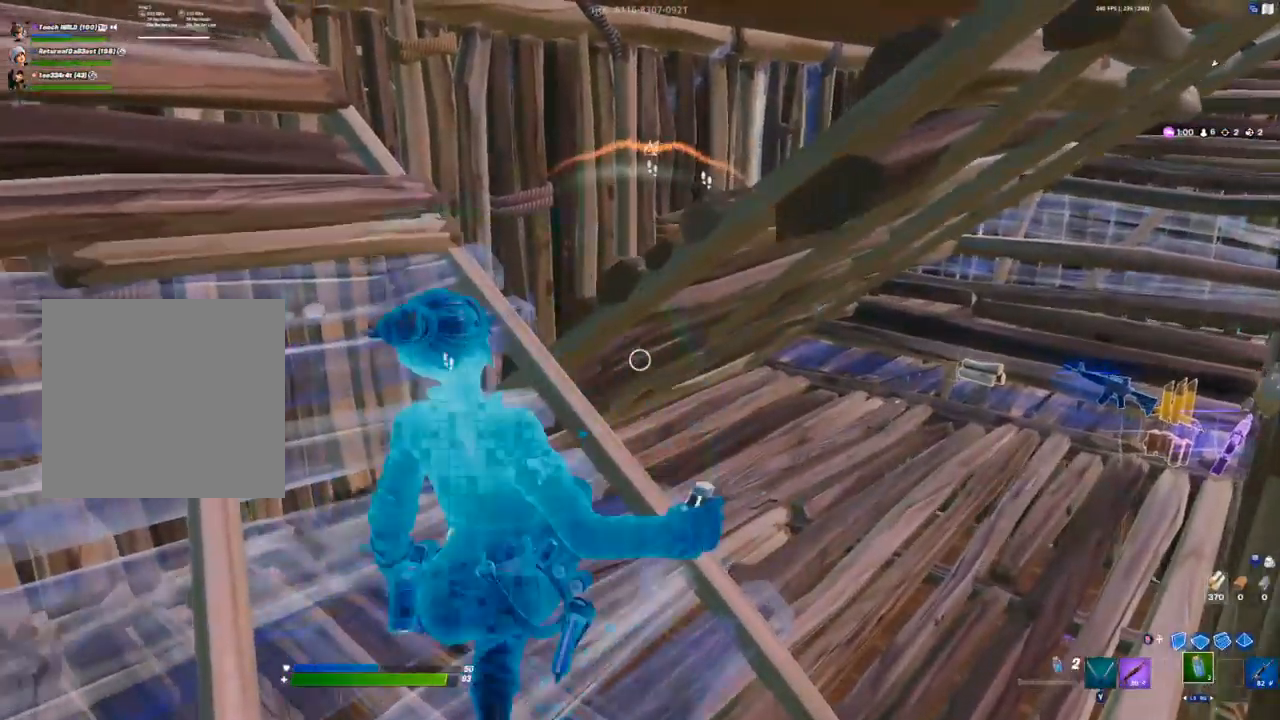
{"buttons": ["X"], "left_stick": "left", "right_stick": "center", "events": [[50, "R1", "down"], [67, "left_stick", "up-left"], [100, "R1", "up"], [167, "R1", "down"], [250, "R1", "up"], [267, "left_stick", "left"], [500, "X", "down"]]}
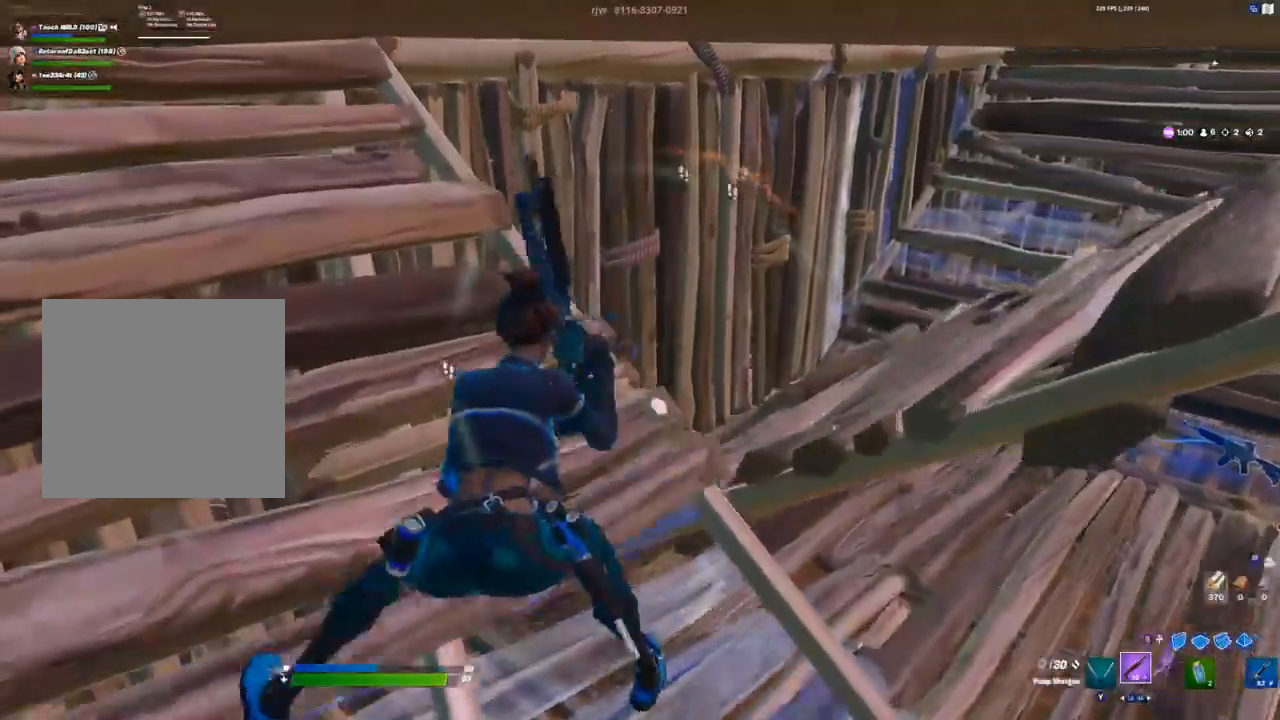
{"buttons": [], "left_stick": "right", "right_stick": "left", "events": [[33, "left_stick", "center"], [50, "X", "up"], [133, "X", "down"], [183, "X", "up"], [250, "X", "down"], [300, "X", "up"], [433, "left_stick", "up-right"], [483, "right_stick", "left"], [500, "left_stick", "right"]]}
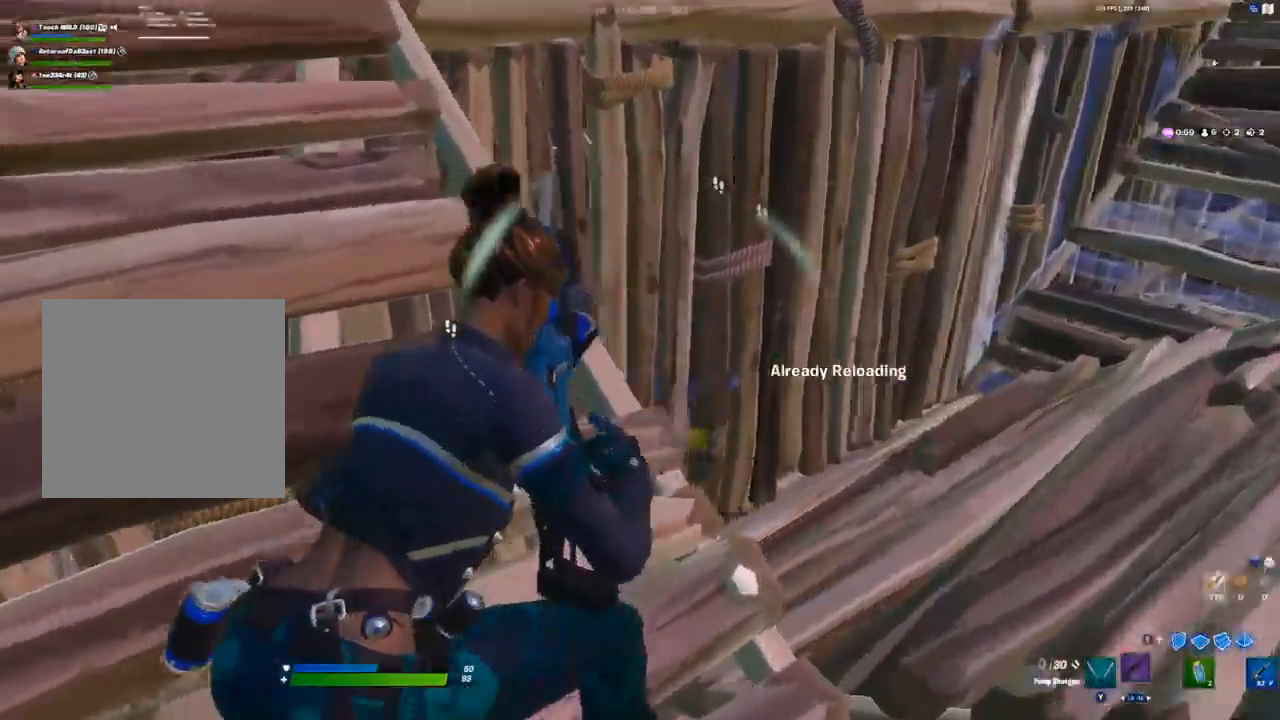
{"buttons": [], "left_stick": "left", "right_stick": "center", "events": [[100, "A", "down"], [117, "right_stick", "center"], [183, "right_stick", "left"], [217, "A", "up"], [267, "left_stick", "down-right"], [400, "left_stick", "center"], [417, "right_stick", "center"], [500, "left_stick", "left"]]}
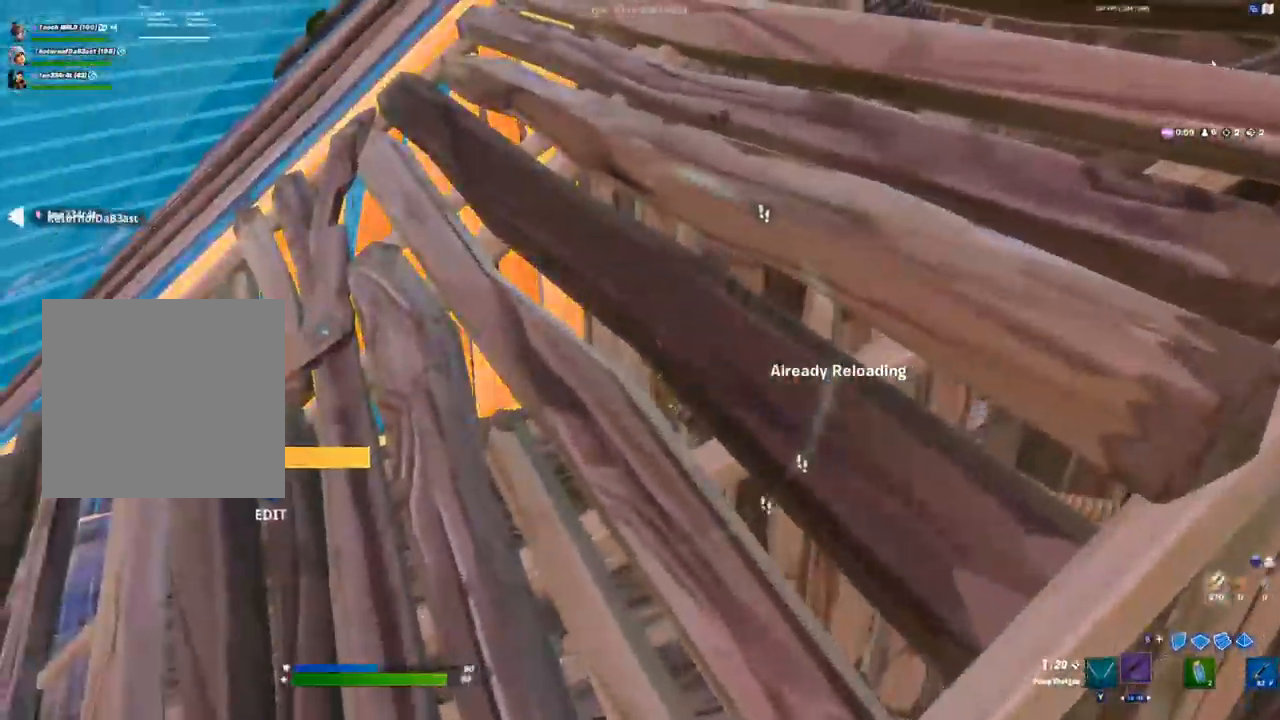
{"buttons": [], "left_stick": "down-left", "right_stick": "center", "events": [[17, "left_stick", "up-left"], [267, "right_stick", "right"], [483, "right_stick", "center"], [500, "left_stick", "down-left"]]}
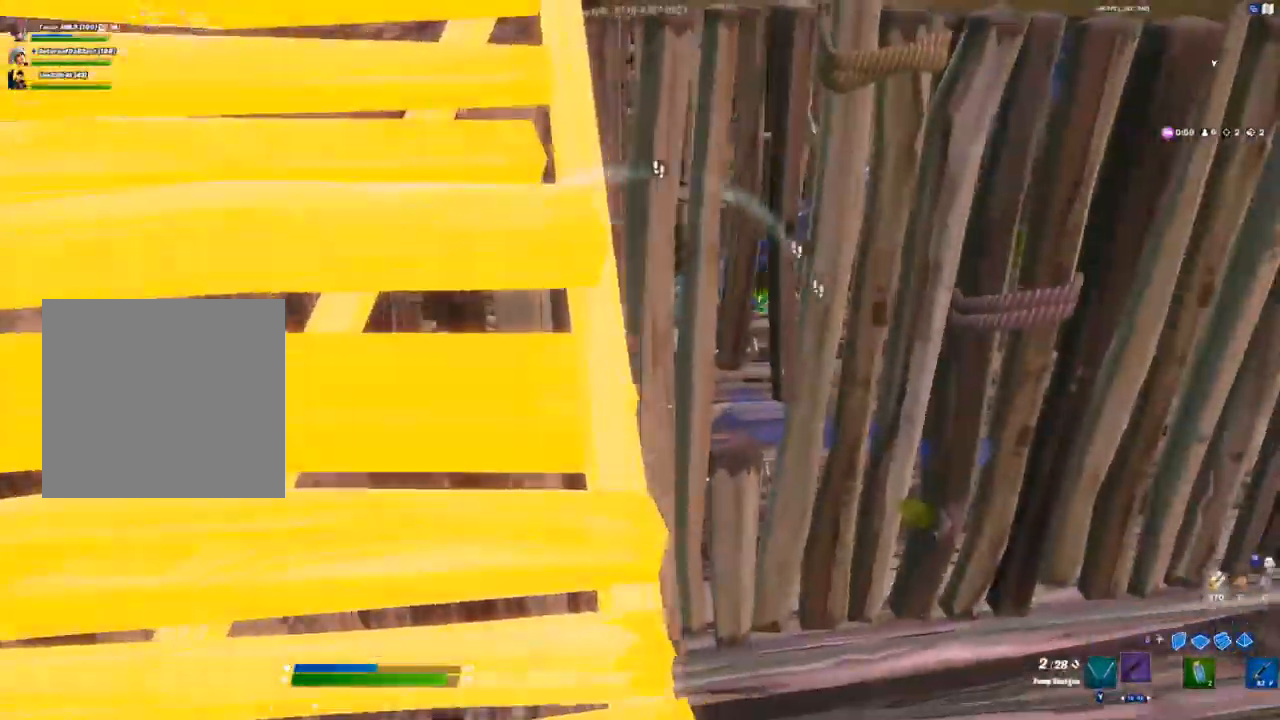
{"buttons": [], "left_stick": "up-right", "right_stick": "center", "events": [[333, "left_stick", "center"], [467, "left_stick", "up-right"]]}
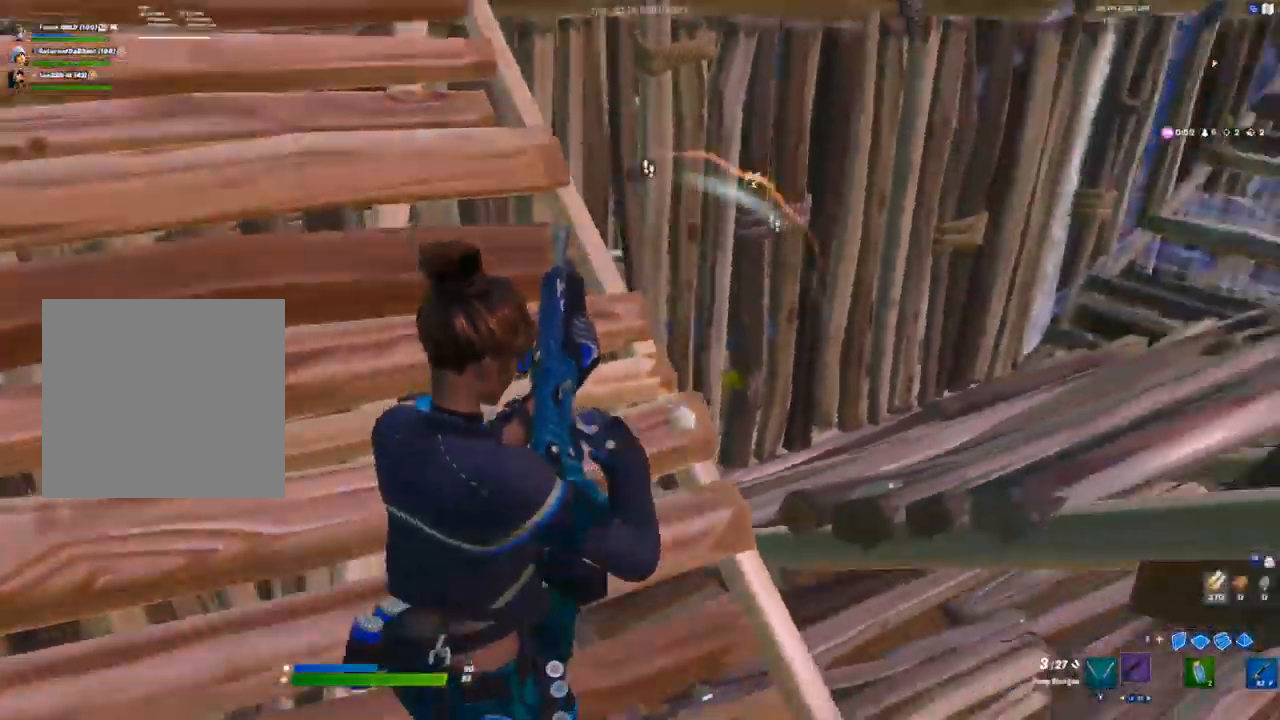
{"buttons": [], "left_stick": "up-right", "right_stick": "center", "events": [[117, "left_stick", "up"], [317, "Y", "down"], [367, "Y", "up"], [367, "left_stick", "up-right"]]}
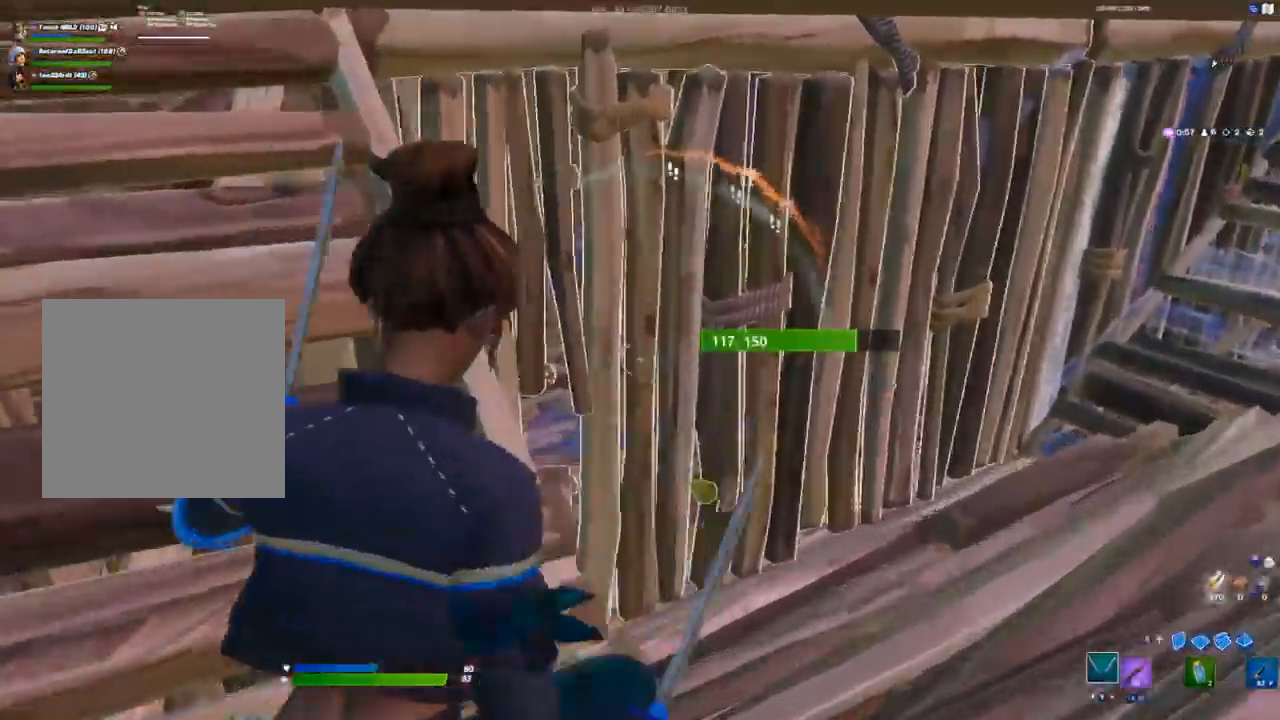
{"buttons": ["R2"], "left_stick": "down-left", "right_stick": "center", "events": [[67, "R2", "down"], [250, "left_stick", "center"], [417, "left_stick", "down-left"]]}
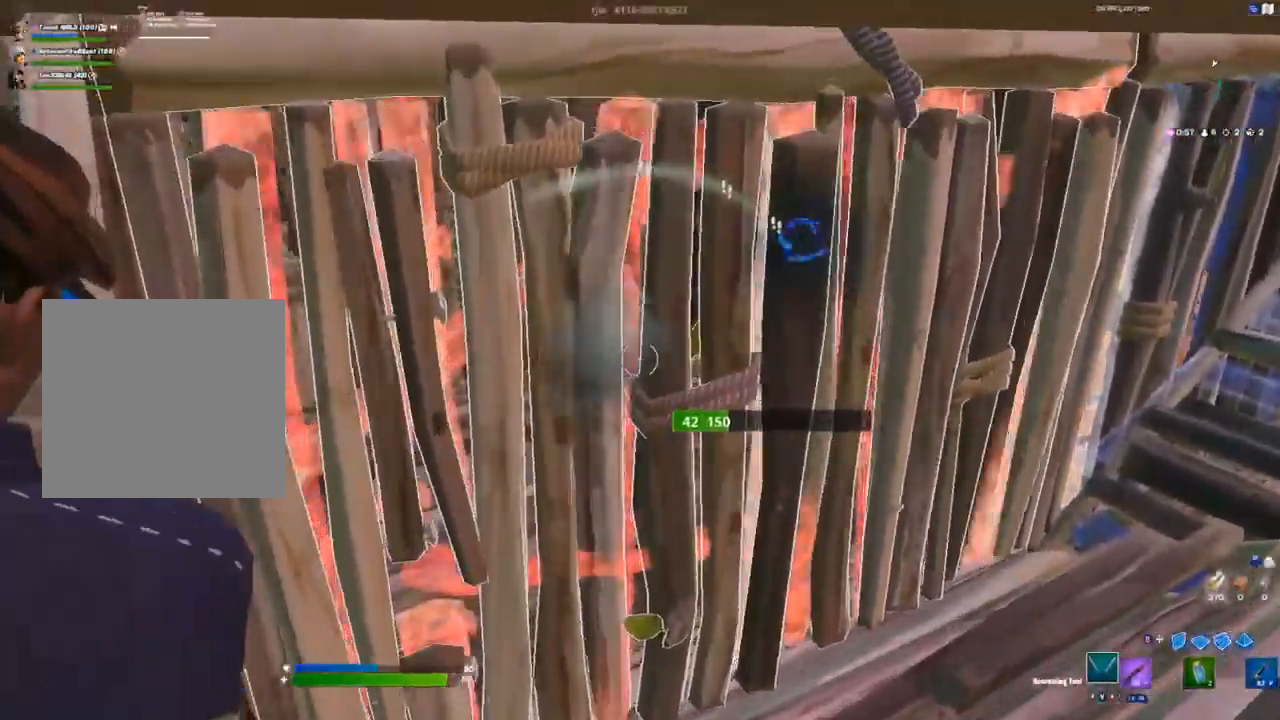
{"buttons": ["R2"], "left_stick": "center", "right_stick": "center", "events": [[83, "left_stick", "center"], [283, "right_stick", "up-right"], [367, "right_stick", "center"]]}
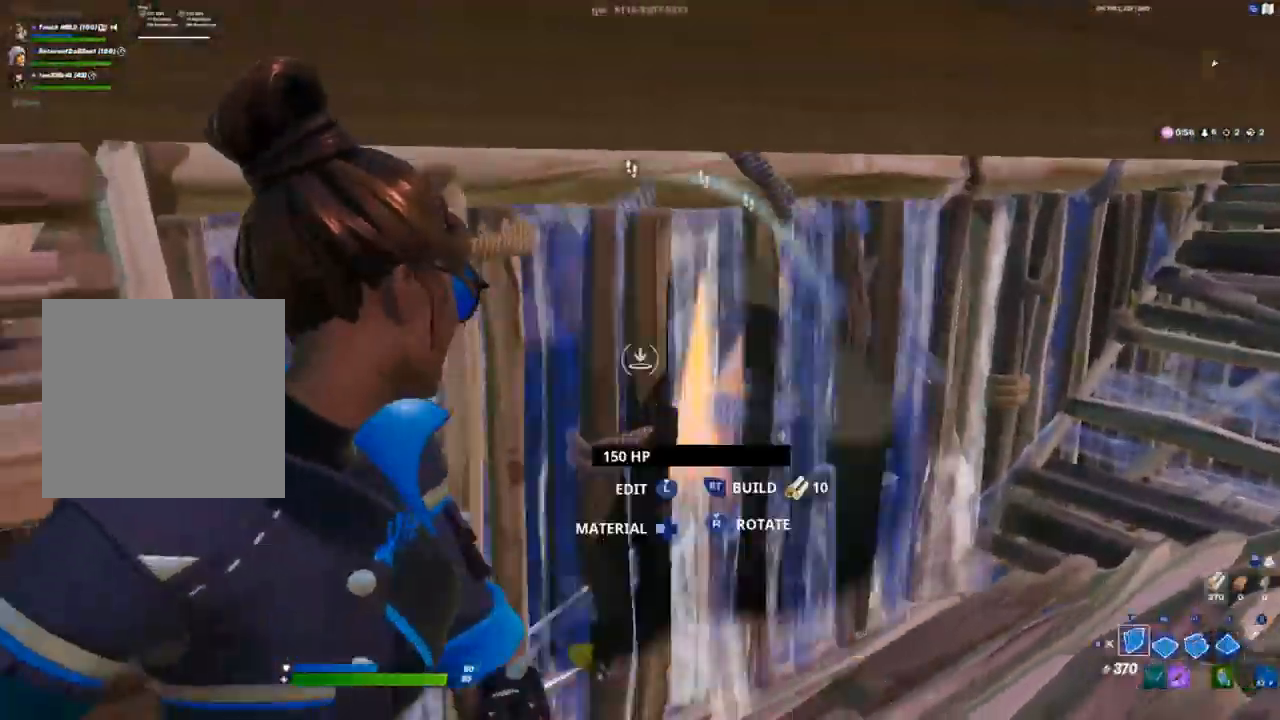
{"buttons": ["R2", "L3"], "left_stick": "center", "right_stick": "right", "events": [[150, "R2", "up"], [250, "R1", "down"], [300, "R1", "up"], [400, "L3", "down"], [450, "R2", "down"], [450, "right_stick", "right"]]}
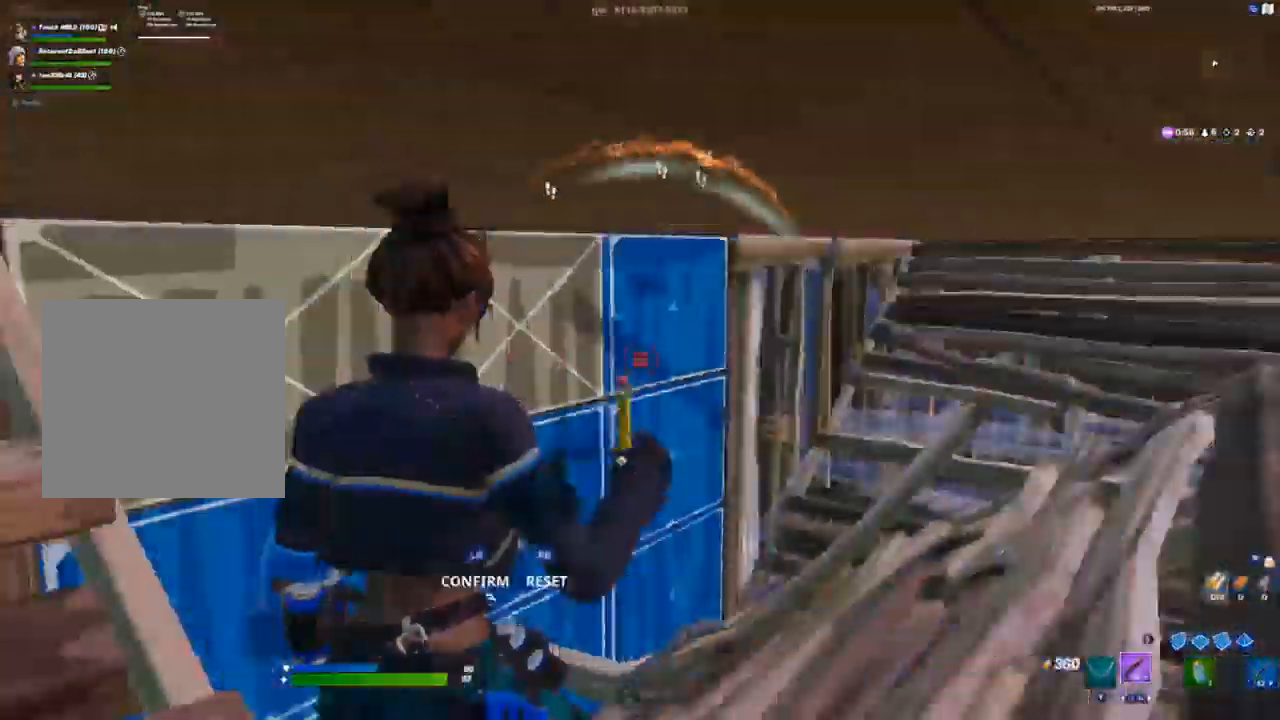
{"buttons": ["L2"], "left_stick": "left", "right_stick": "up-left", "events": [[50, "R2", "up"], [67, "L3", "up"], [67, "left_stick", "left"], [67, "right_stick", "left"], [250, "right_stick", "center"], [283, "left_stick", "down-right"], [367, "L2", "down"], [417, "right_stick", "up-left"], [483, "left_stick", "left"]]}
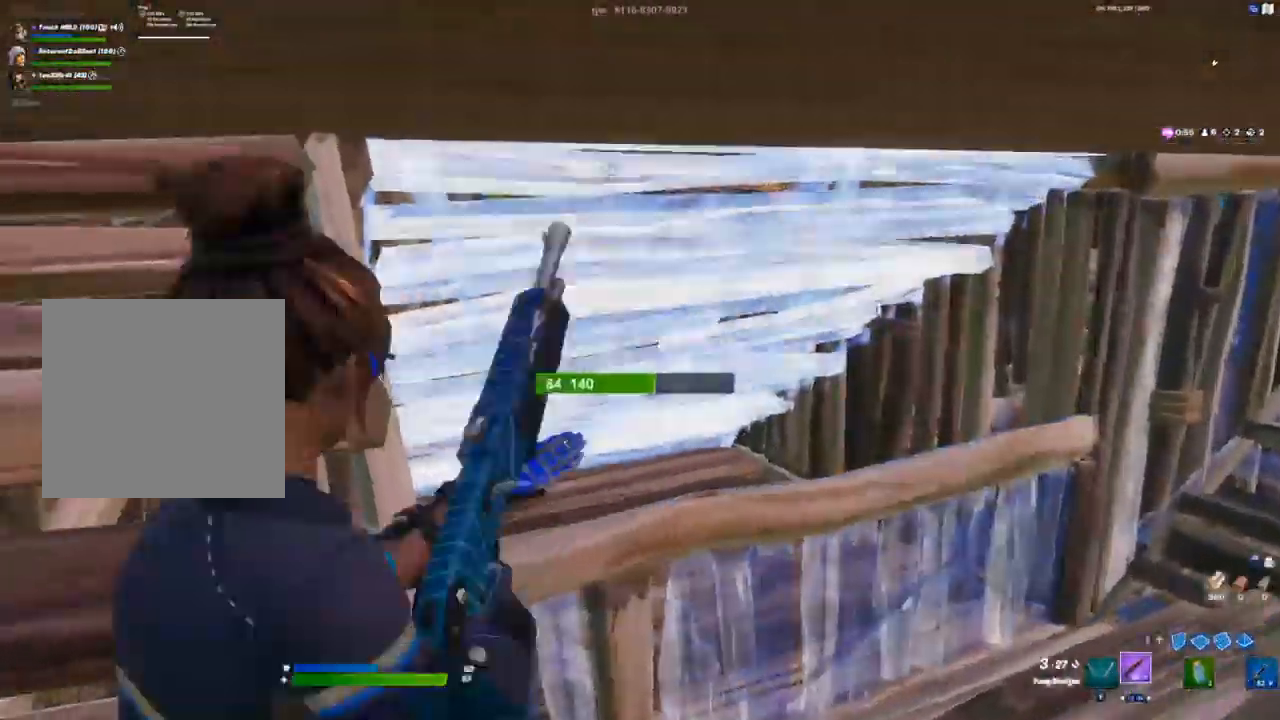
{"buttons": ["L2"], "left_stick": "center", "right_stick": "center", "events": [[83, "left_stick", "center"], [133, "left_stick", "right"], [167, "right_stick", "center"], [333, "left_stick", "center"]]}
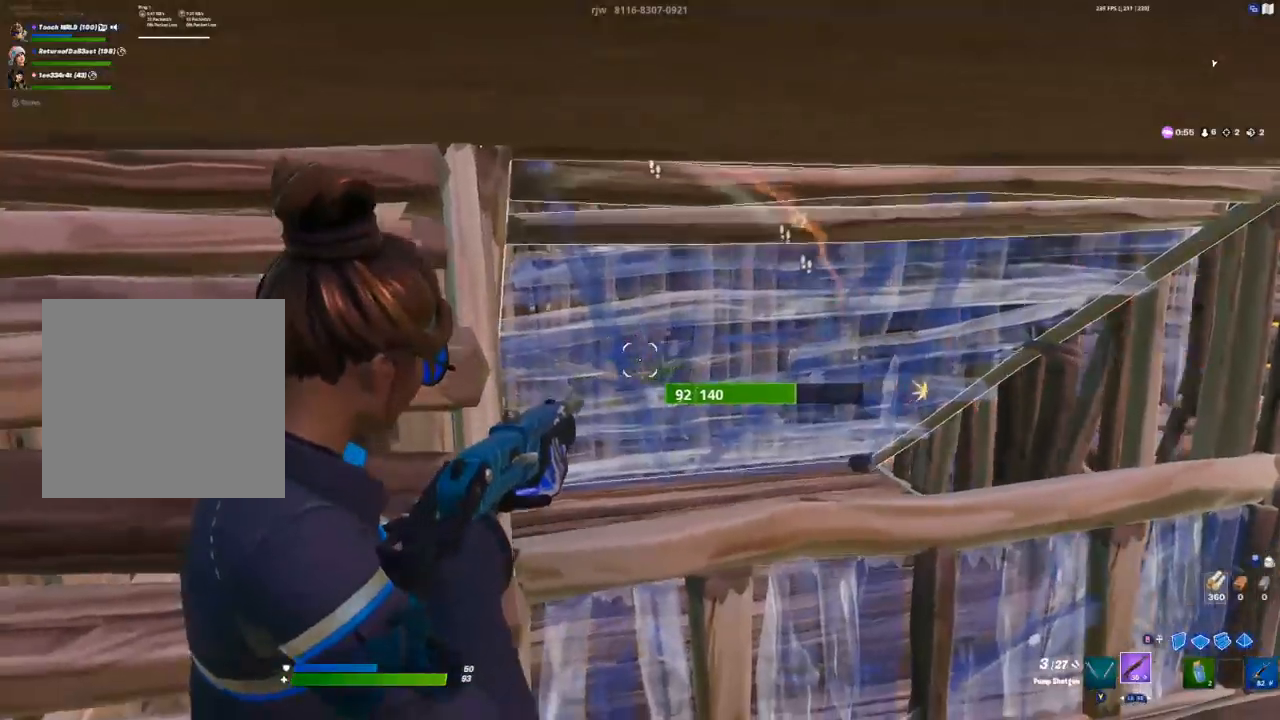
{"buttons": ["L2"], "left_stick": "center", "right_stick": "center", "events": [[333, "left_stick", "right"], [500, "left_stick", "center"]]}
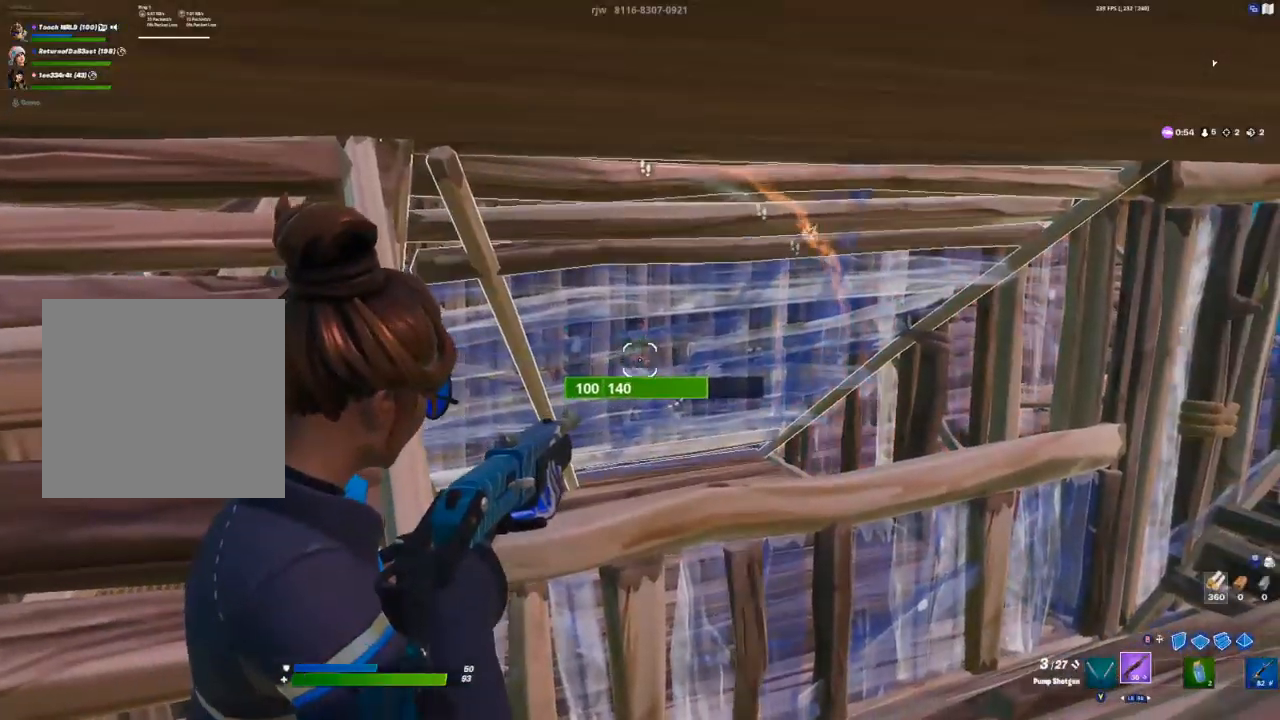
{"buttons": ["L2"], "left_stick": "left", "right_stick": "center", "events": [[50, "left_stick", "left"], [200, "left_stick", "center"], [317, "left_stick", "up-right"], [450, "left_stick", "up-left"], [500, "left_stick", "left"]]}